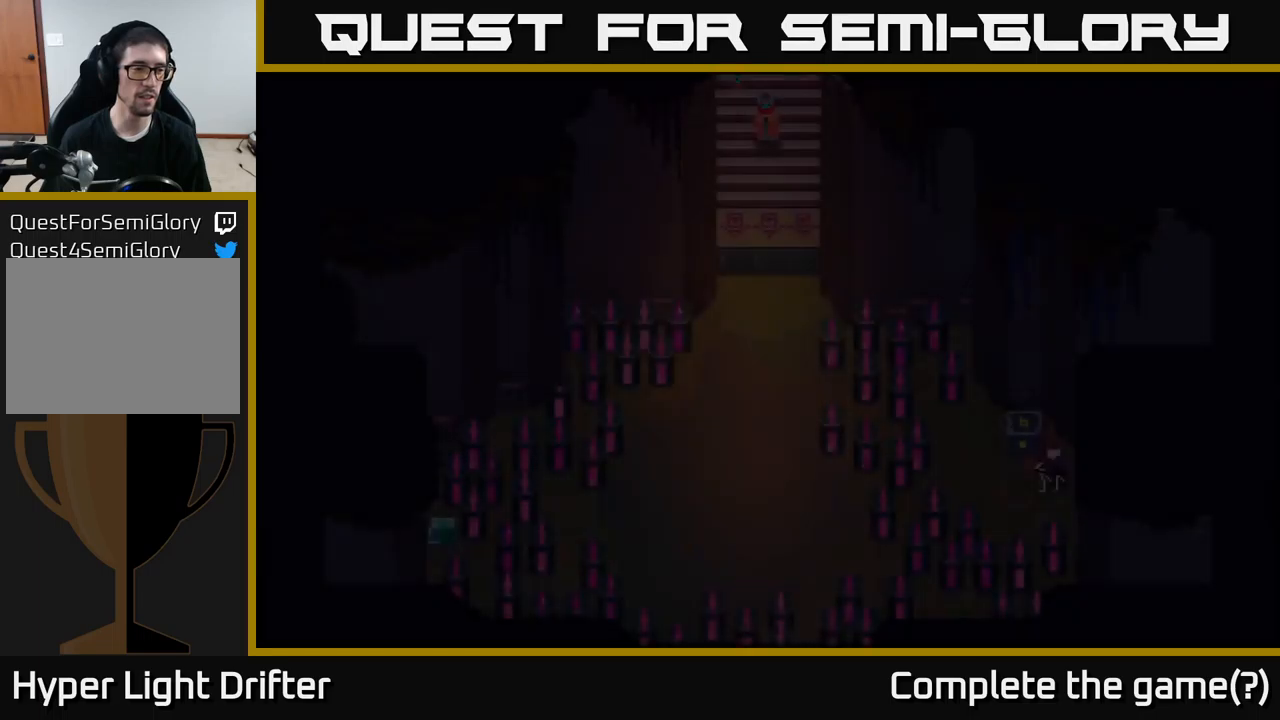
Gameplay with a controller (Xbox layout); each line is a JSON object with the inputs held at the frame after it. "events" lists button and stick changes between this image and that frame as [ms after this image, input, new state], when the widget could be followed in between.
{"buttons": [], "left_stick": "down", "right_stick": "center", "events": [[67, "left_stick", "down"]]}
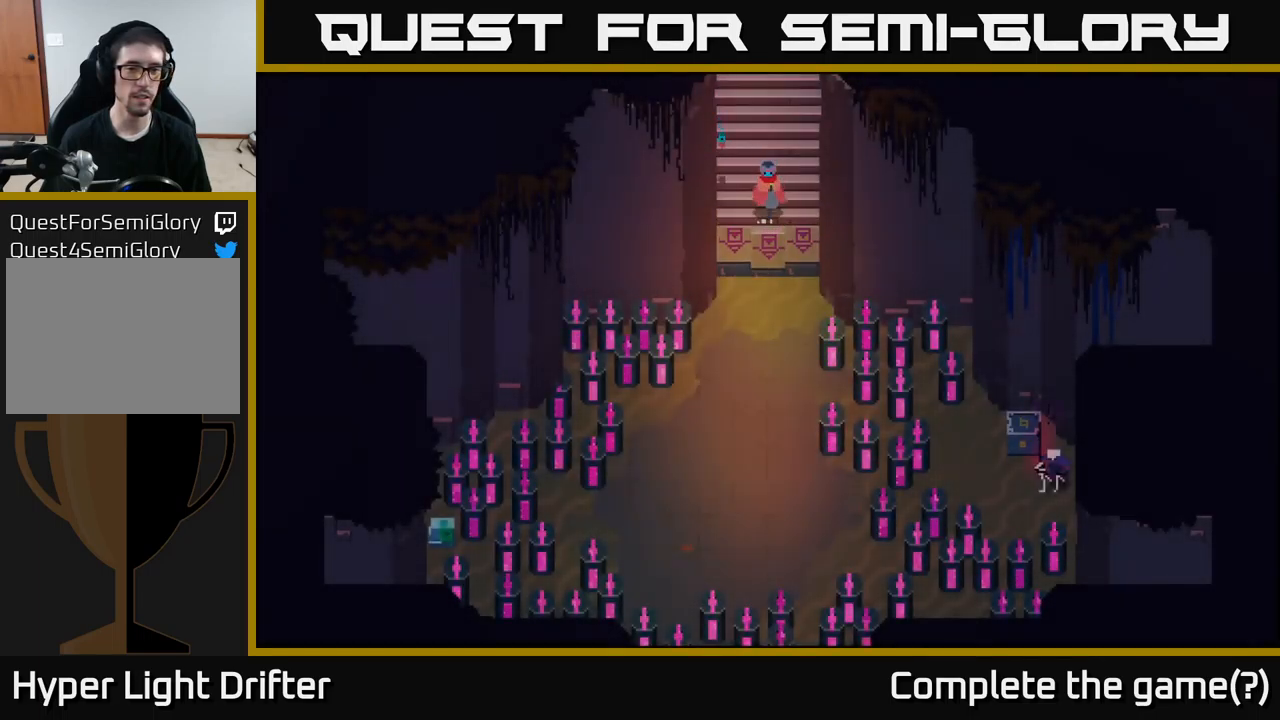
{"buttons": [], "left_stick": "center", "right_stick": "center", "events": [[283, "left_stick", "center"]]}
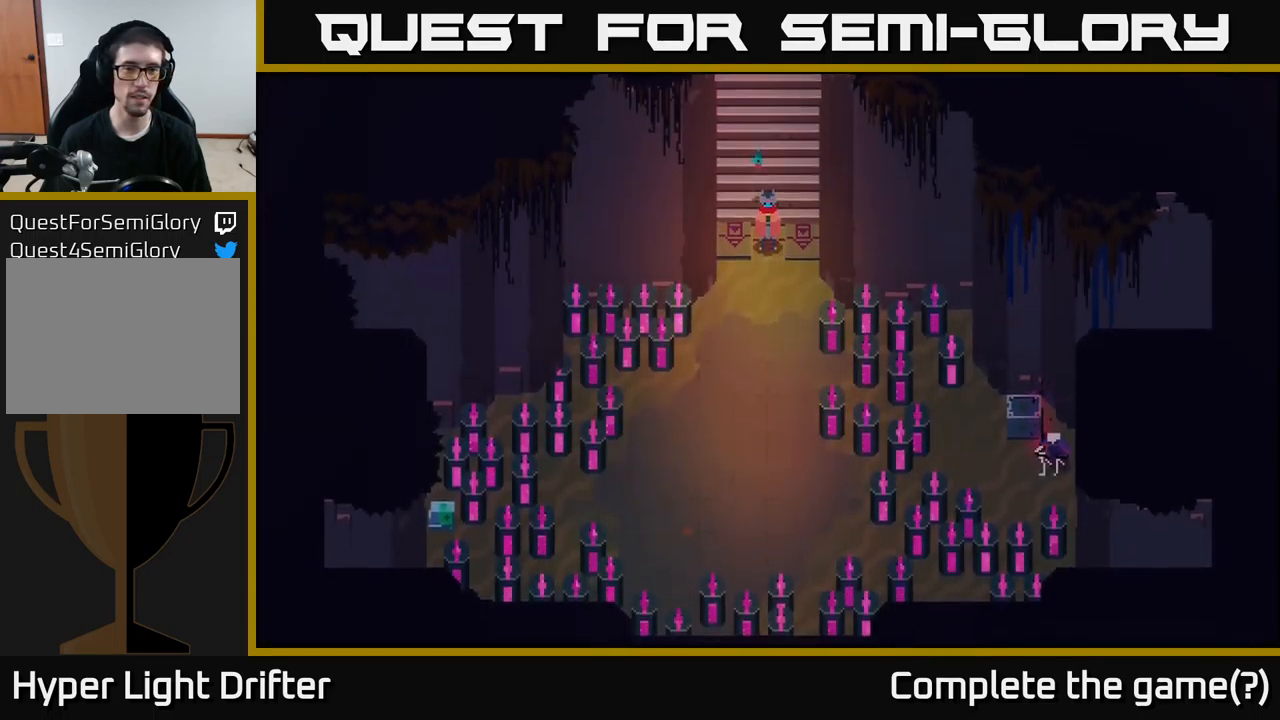
{"buttons": [], "left_stick": "down", "right_stick": "center", "events": [[50, "left_stick", "down"]]}
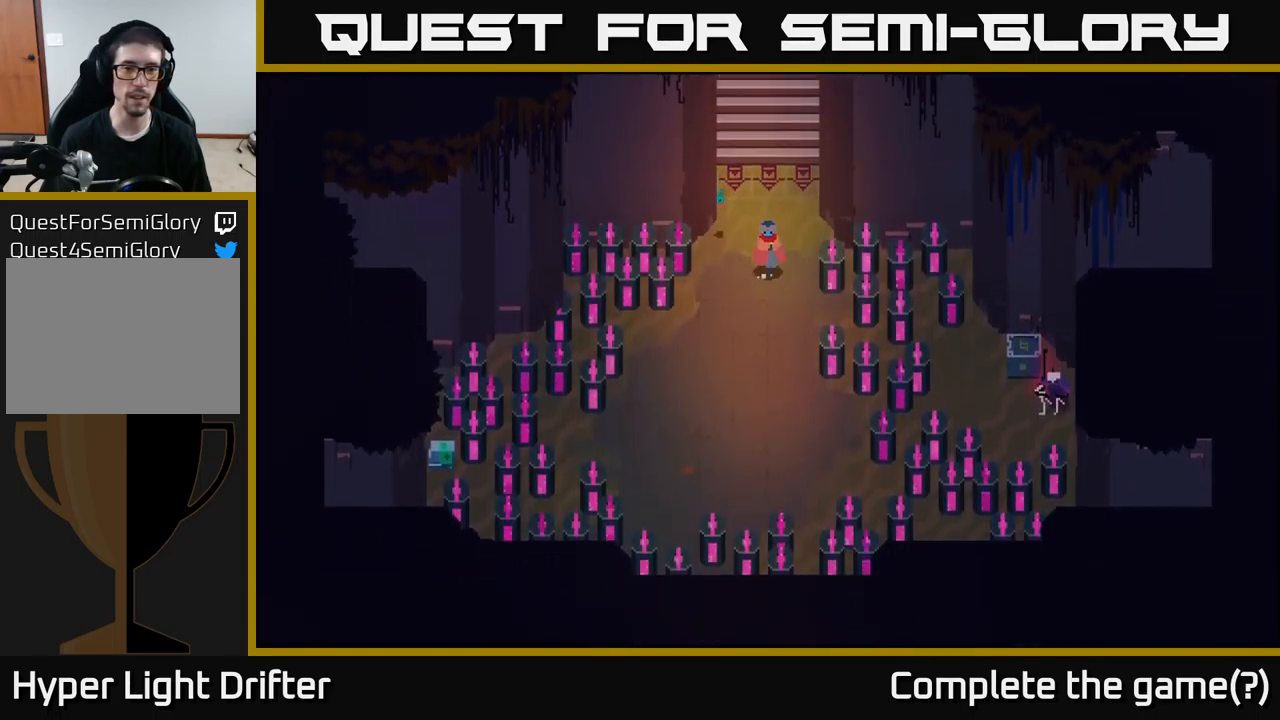
{"buttons": [], "left_stick": "down", "right_stick": "center", "events": []}
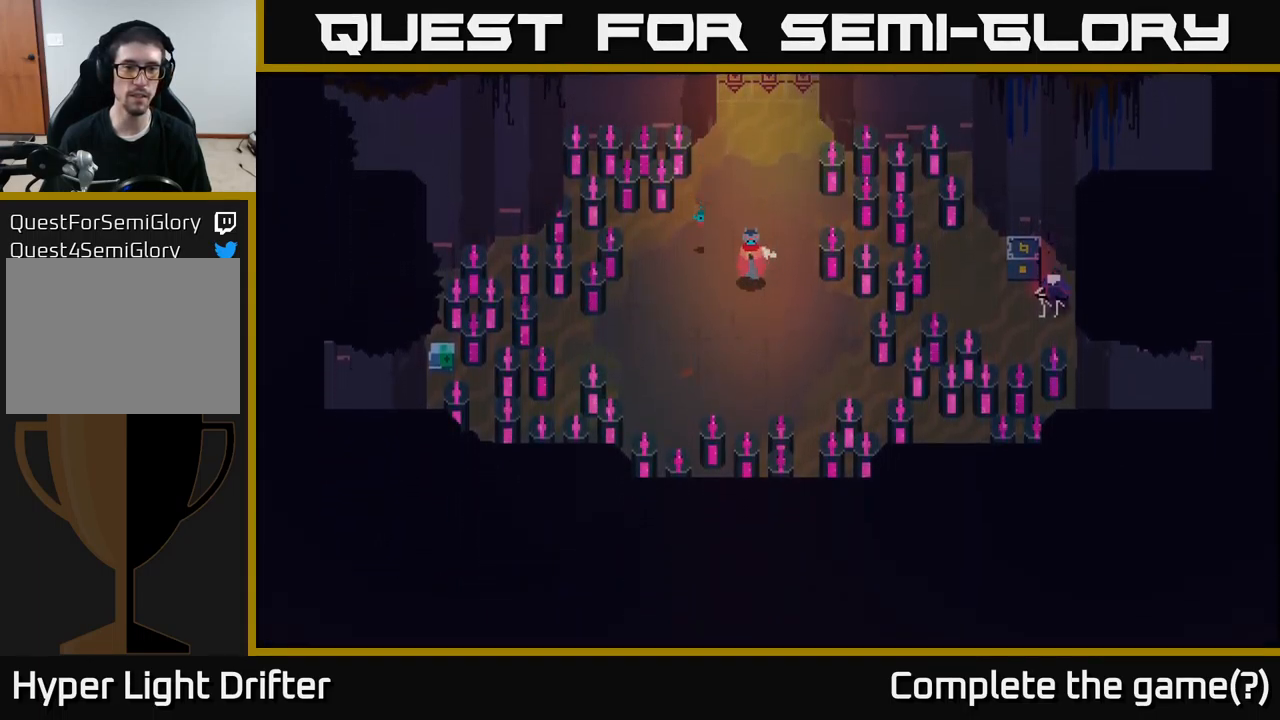
{"buttons": [], "left_stick": "down-left", "right_stick": "center", "events": [[67, "left_stick", "down-left"], [100, "L2", "down"], [250, "R2", "down"], [317, "R2", "up"], [467, "L2", "up"]]}
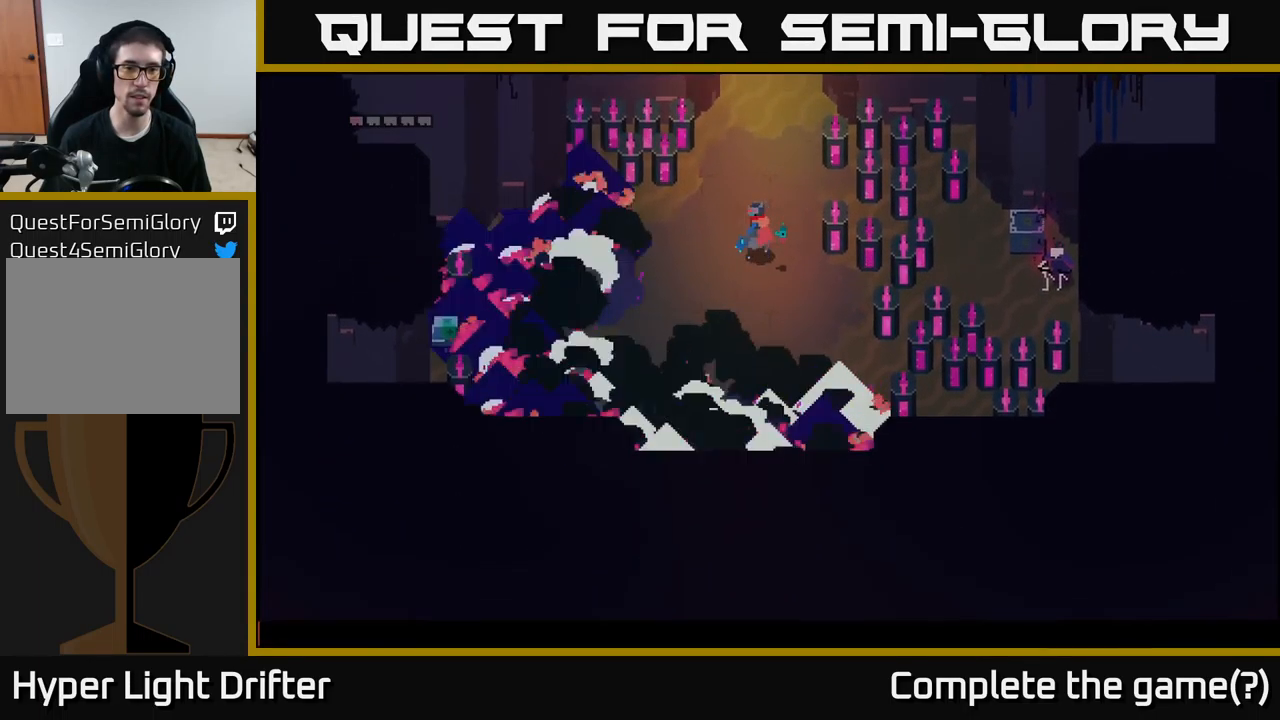
{"buttons": [], "left_stick": "down-left", "right_stick": "center", "events": [[50, "left_stick", "center"], [417, "left_stick", "down-left"]]}
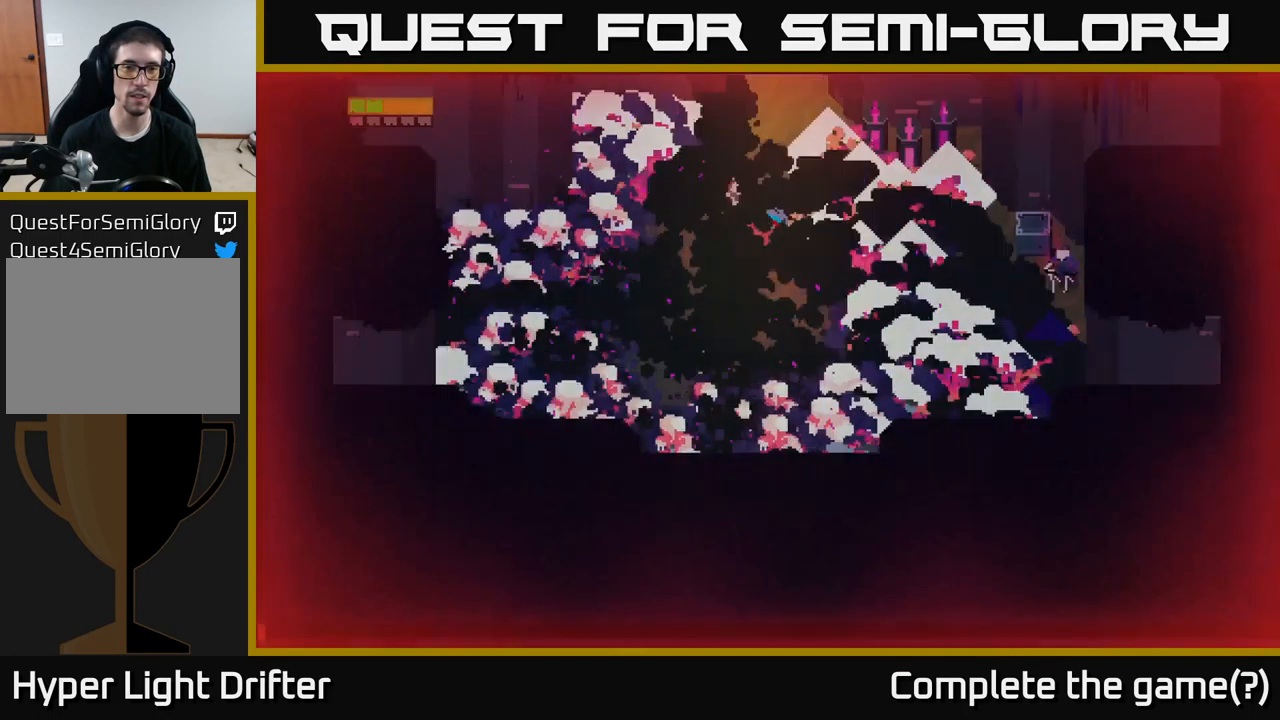
{"buttons": [], "left_stick": "center", "right_stick": "center", "events": [[317, "left_stick", "center"]]}
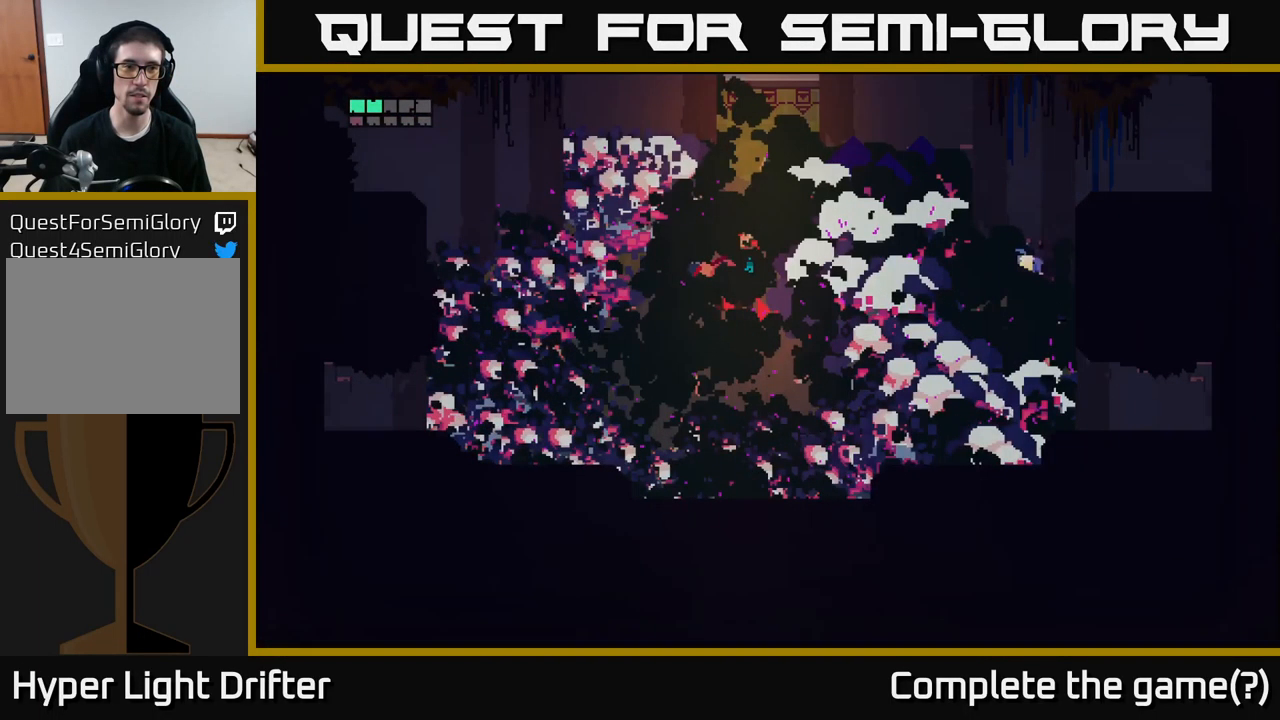
{"buttons": [], "left_stick": "center", "right_stick": "center", "events": []}
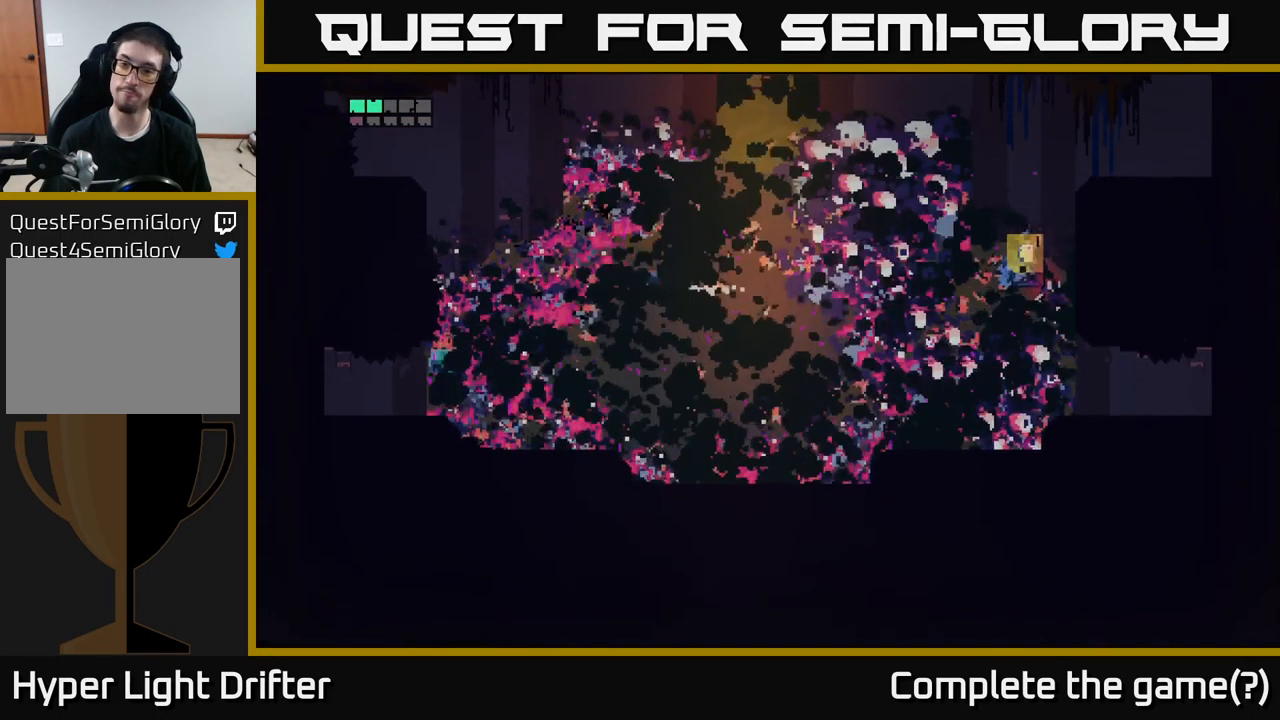
{"buttons": [], "left_stick": "right", "right_stick": "center", "events": [[400, "left_stick", "right"]]}
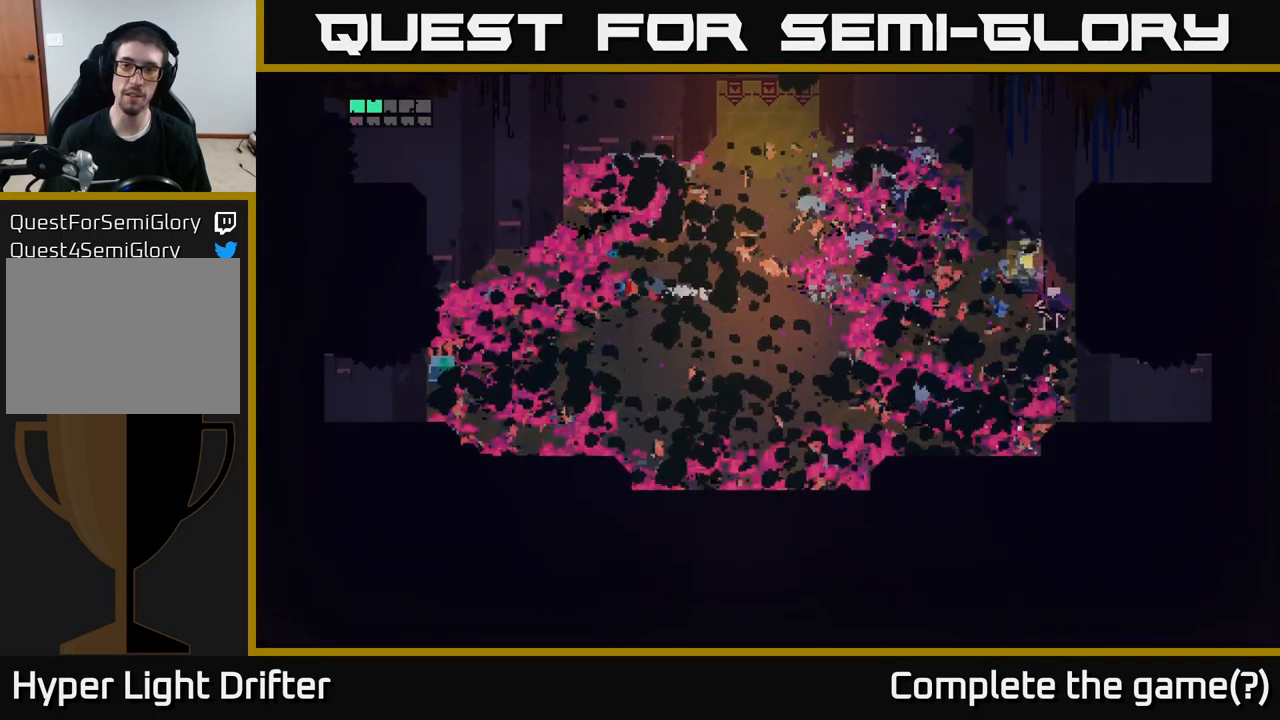
{"buttons": [], "left_stick": "down-right", "right_stick": "center", "events": [[17, "left_stick", "up-right"], [167, "left_stick", "center"], [300, "left_stick", "down-right"]]}
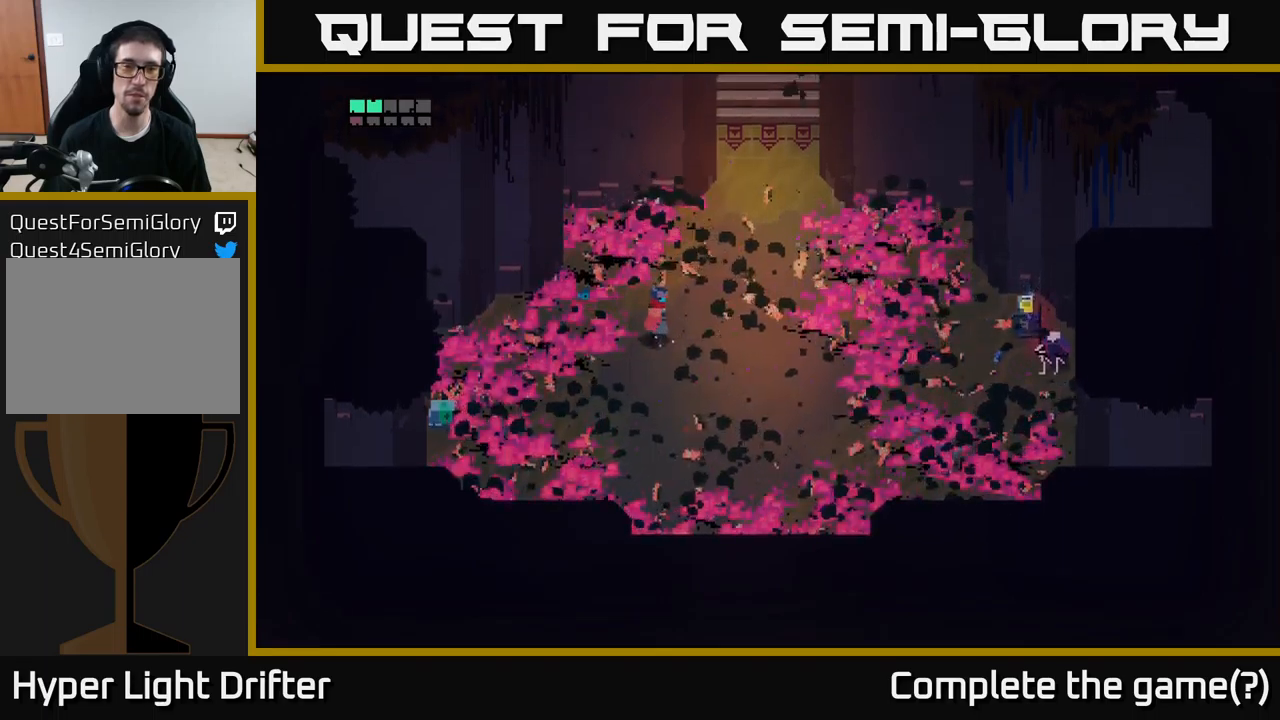
{"buttons": ["Y"], "left_stick": "center", "right_stick": "center", "events": [[17, "left_stick", "center"], [500, "Y", "down"]]}
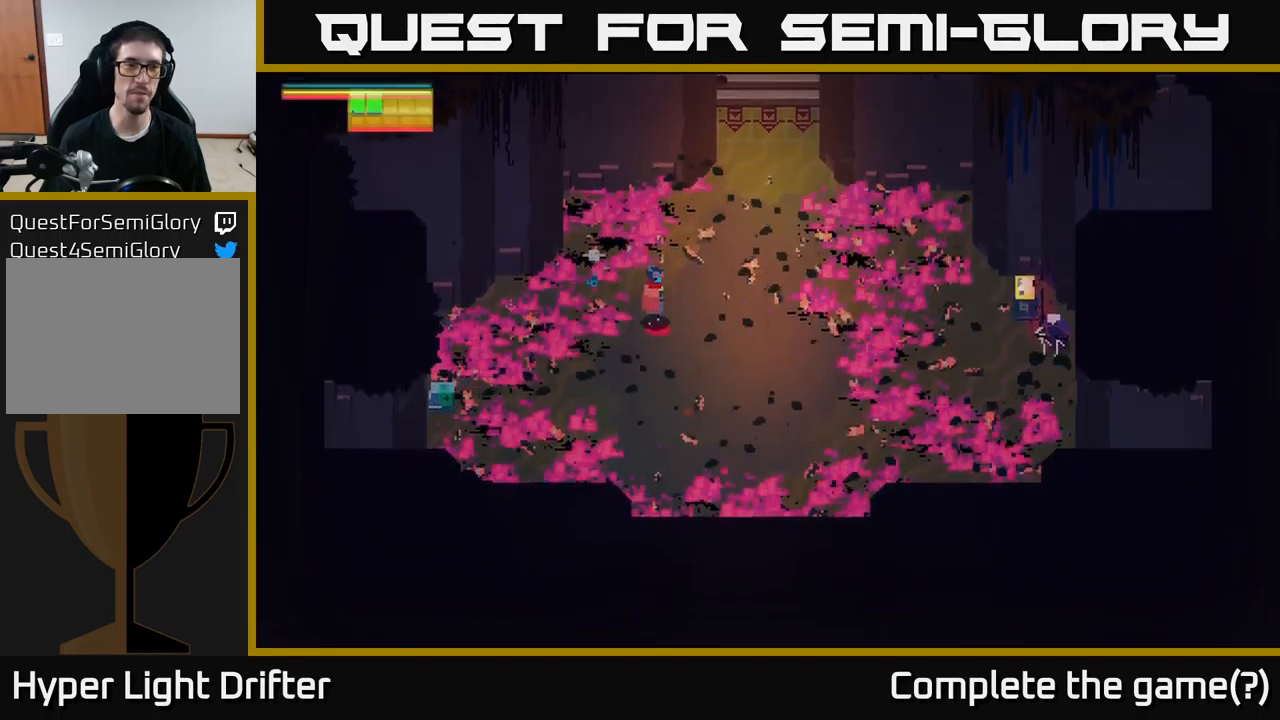
{"buttons": [], "left_stick": "center", "right_stick": "center", "events": [[484, "Y", "up"]]}
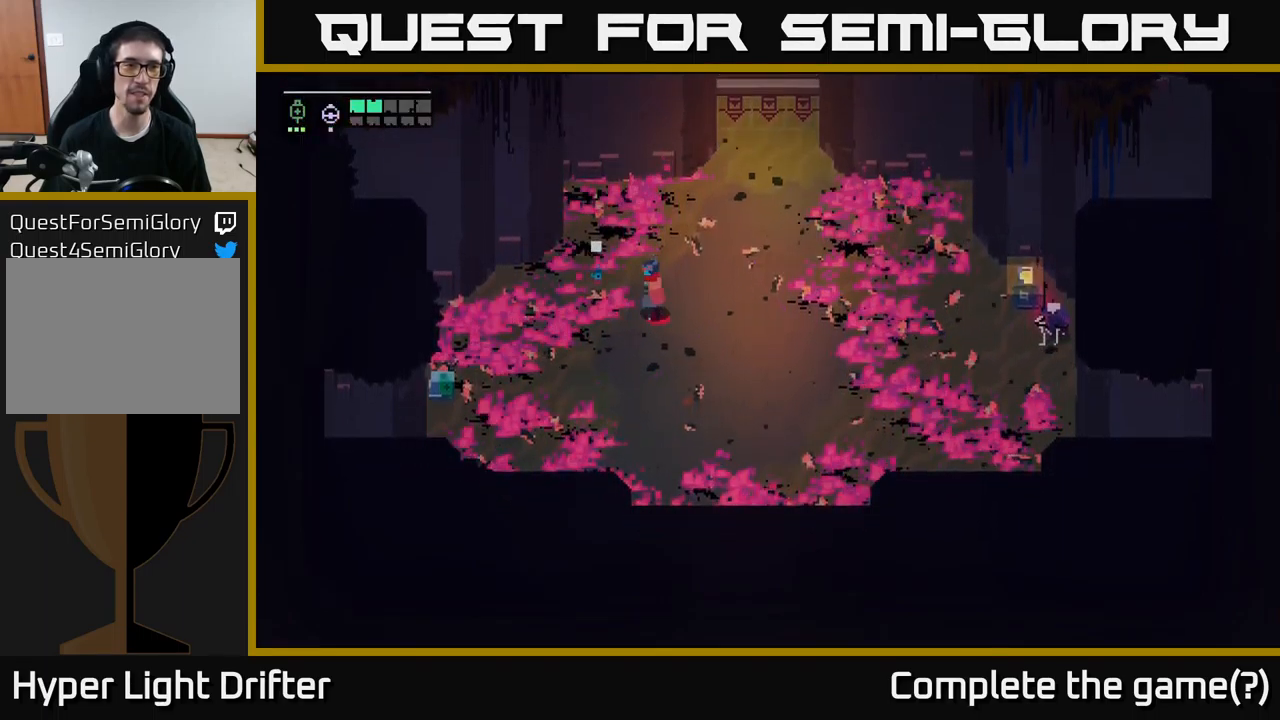
{"buttons": [], "left_stick": "down-left", "right_stick": "center", "events": [[17, "left_stick", "left"], [350, "left_stick", "down-left"]]}
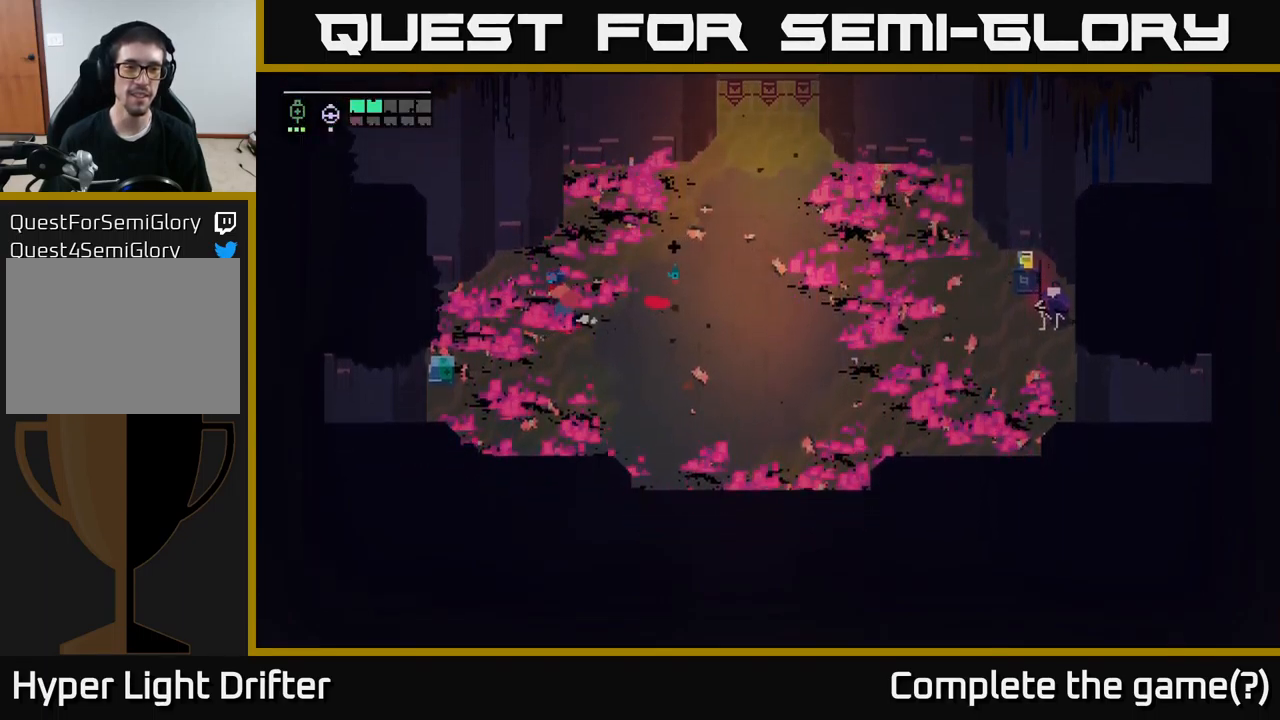
{"buttons": [], "left_stick": "down-left", "right_stick": "center", "events": []}
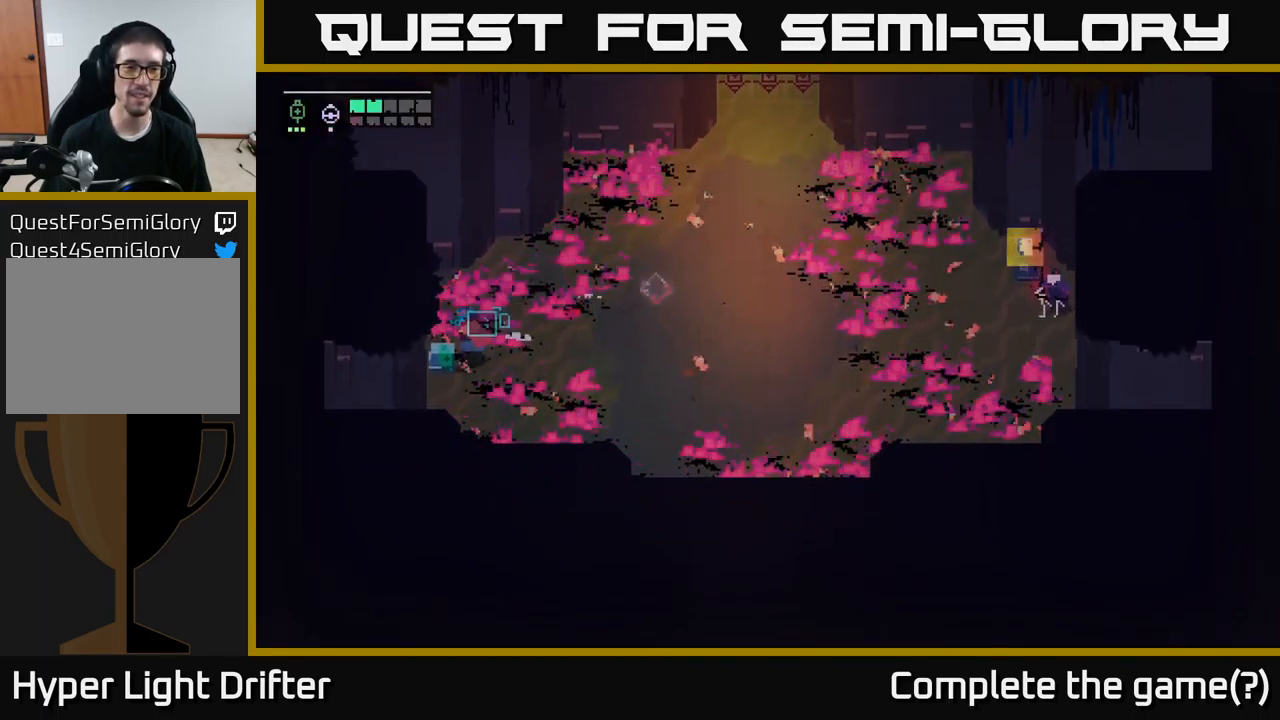
{"buttons": ["Y"], "left_stick": "center", "right_stick": "center", "events": [[34, "Y", "down"], [84, "left_stick", "center"]]}
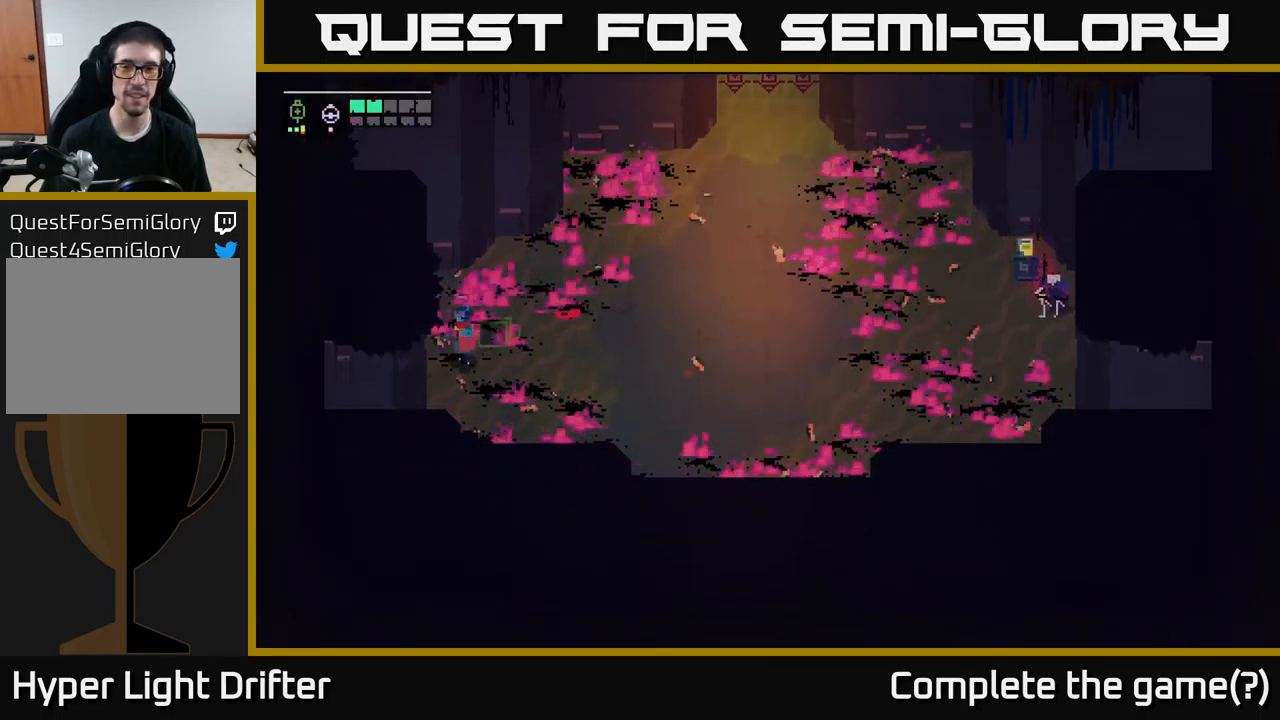
{"buttons": [], "left_stick": "right", "right_stick": "center", "events": [[84, "left_stick", "right"], [150, "Y", "up"], [300, "A", "down"], [450, "A", "up"]]}
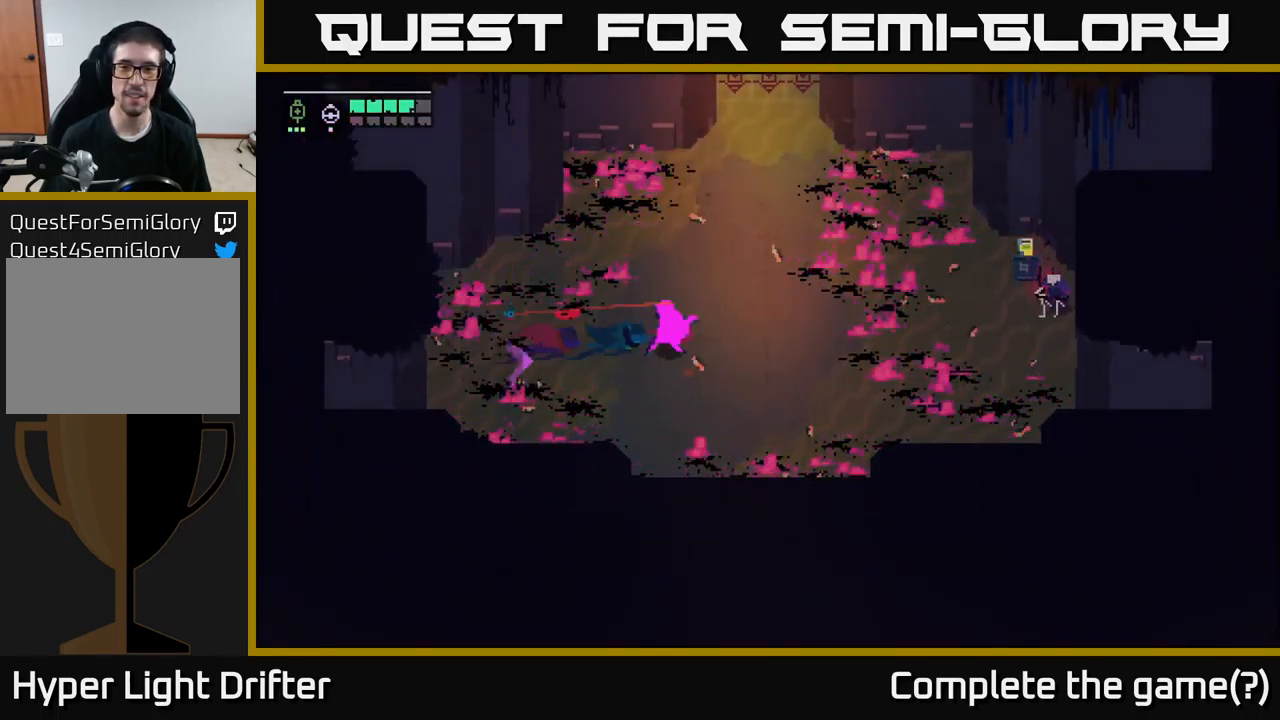
{"buttons": [], "left_stick": "right", "right_stick": "center", "events": [[67, "A", "down"], [217, "A", "up"]]}
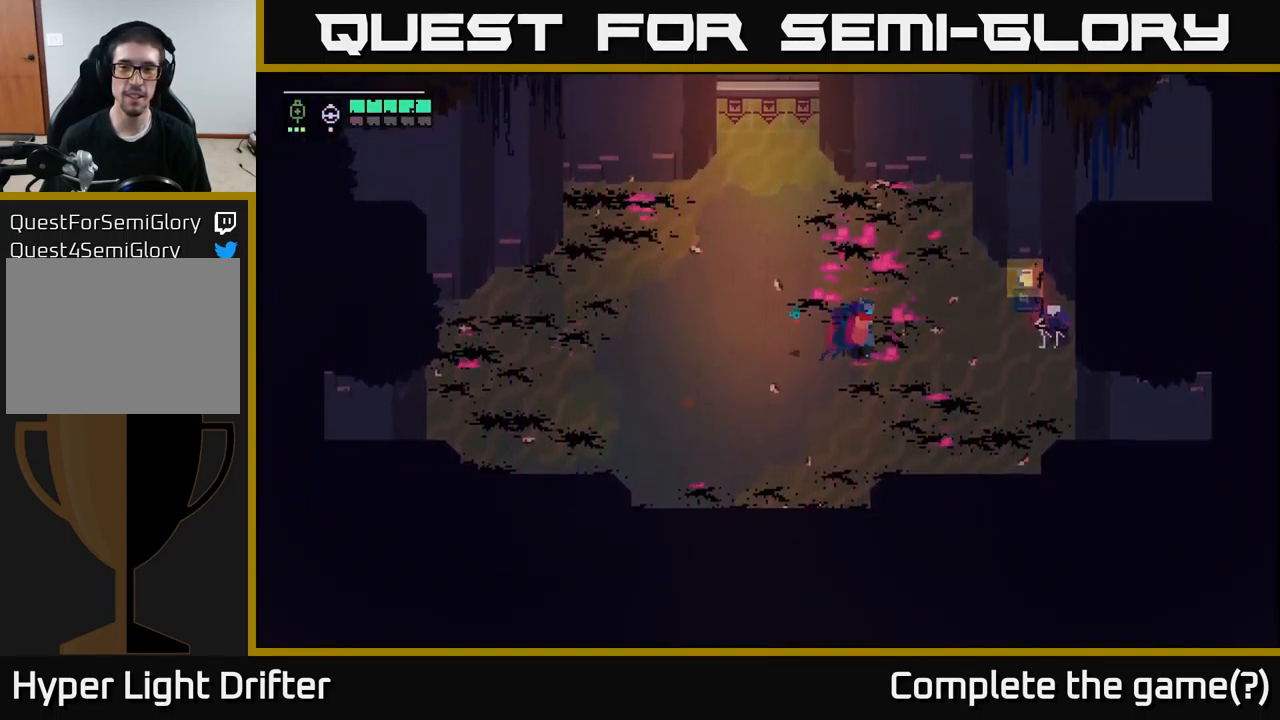
{"buttons": [], "left_stick": "right", "right_stick": "center", "events": []}
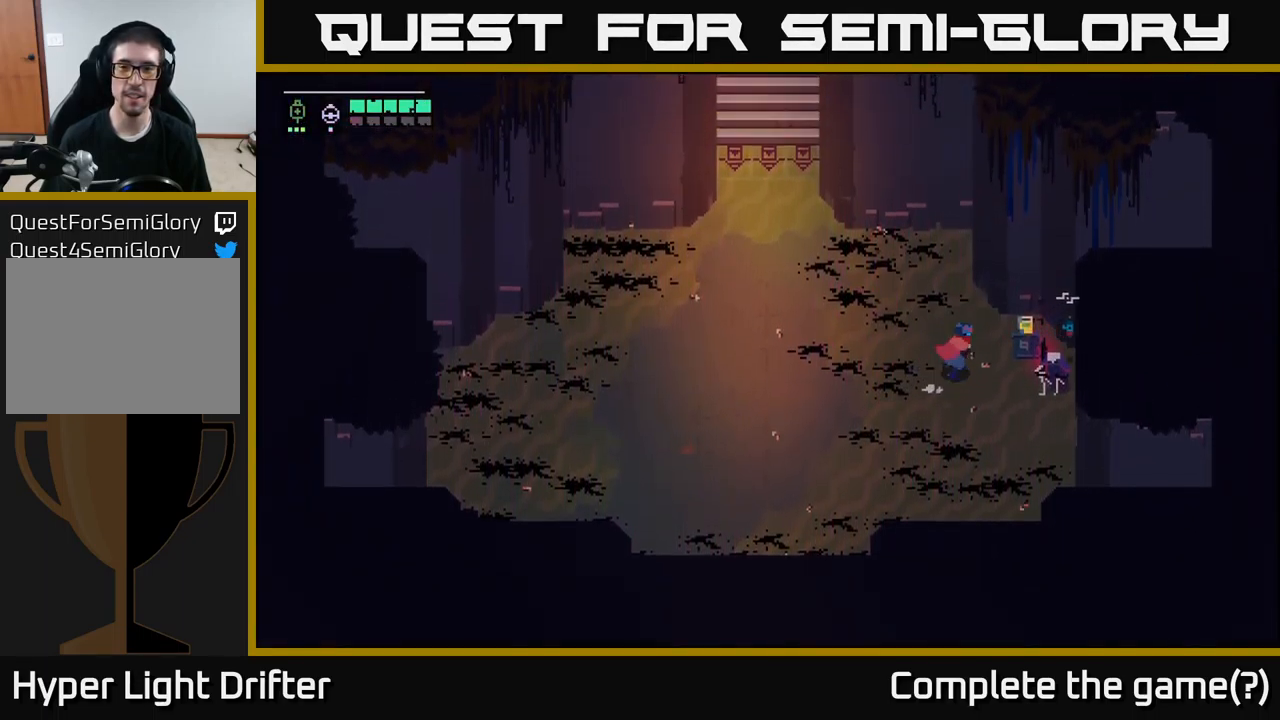
{"buttons": ["Y"], "left_stick": "center", "right_stick": "center", "events": [[234, "Y", "down"], [234, "left_stick", "center"]]}
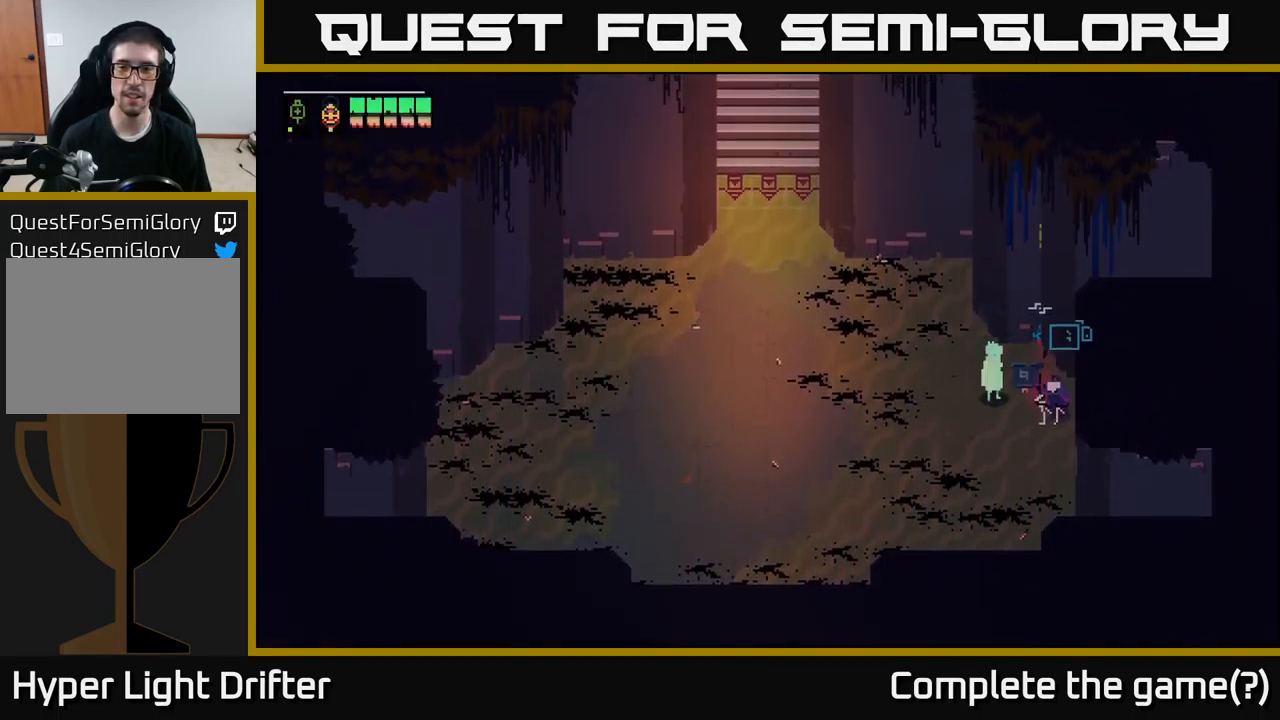
{"buttons": [], "left_stick": "down-right", "right_stick": "center", "events": [[234, "Y", "up"], [267, "left_stick", "down"], [351, "left_stick", "down-right"]]}
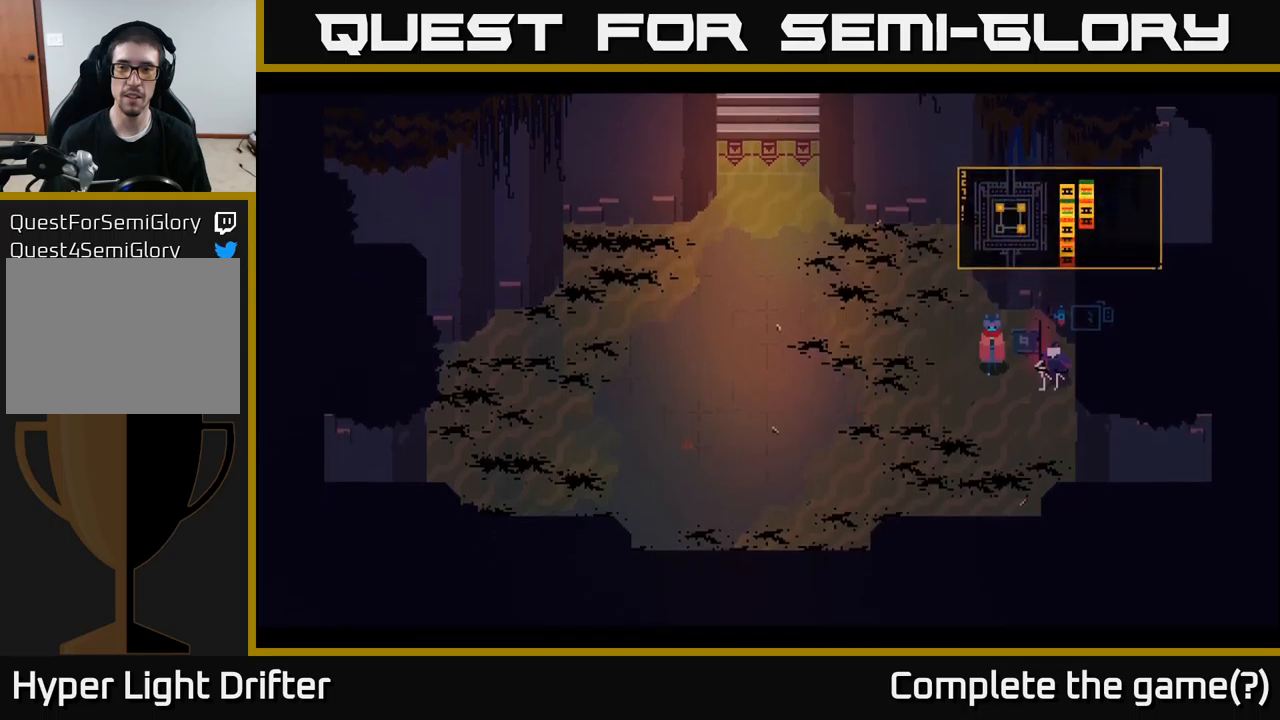
{"buttons": ["A"], "left_stick": "center", "right_stick": "center", "events": [[33, "left_stick", "center"], [400, "A", "down"]]}
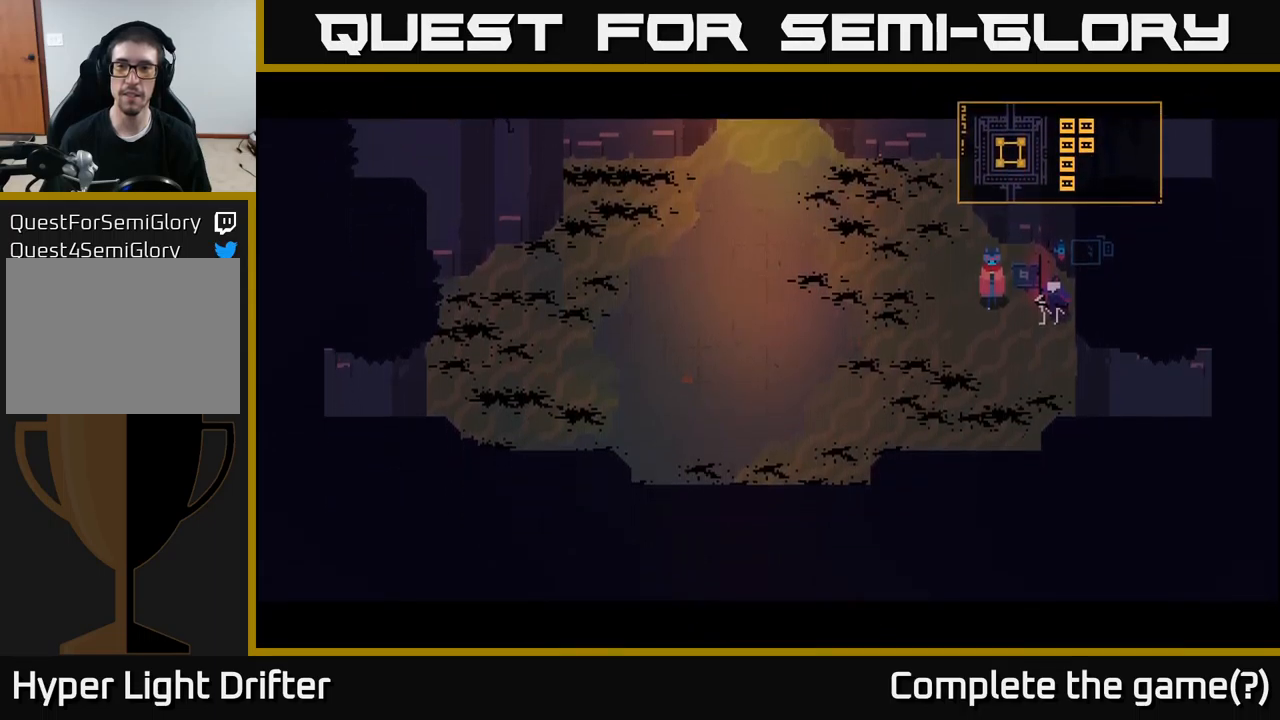
{"buttons": [], "left_stick": "center", "right_stick": "center", "events": [[17, "A", "up"]]}
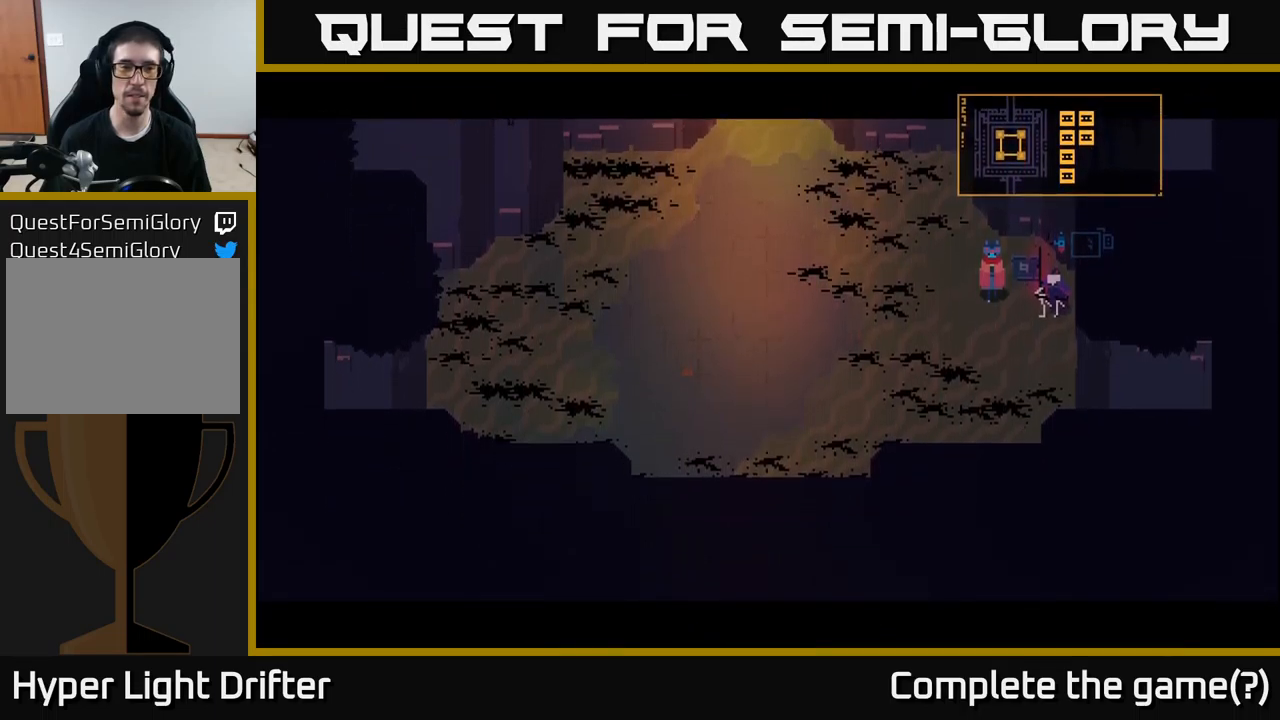
{"buttons": [], "left_stick": "up", "right_stick": "center", "events": [[367, "left_stick", "up"]]}
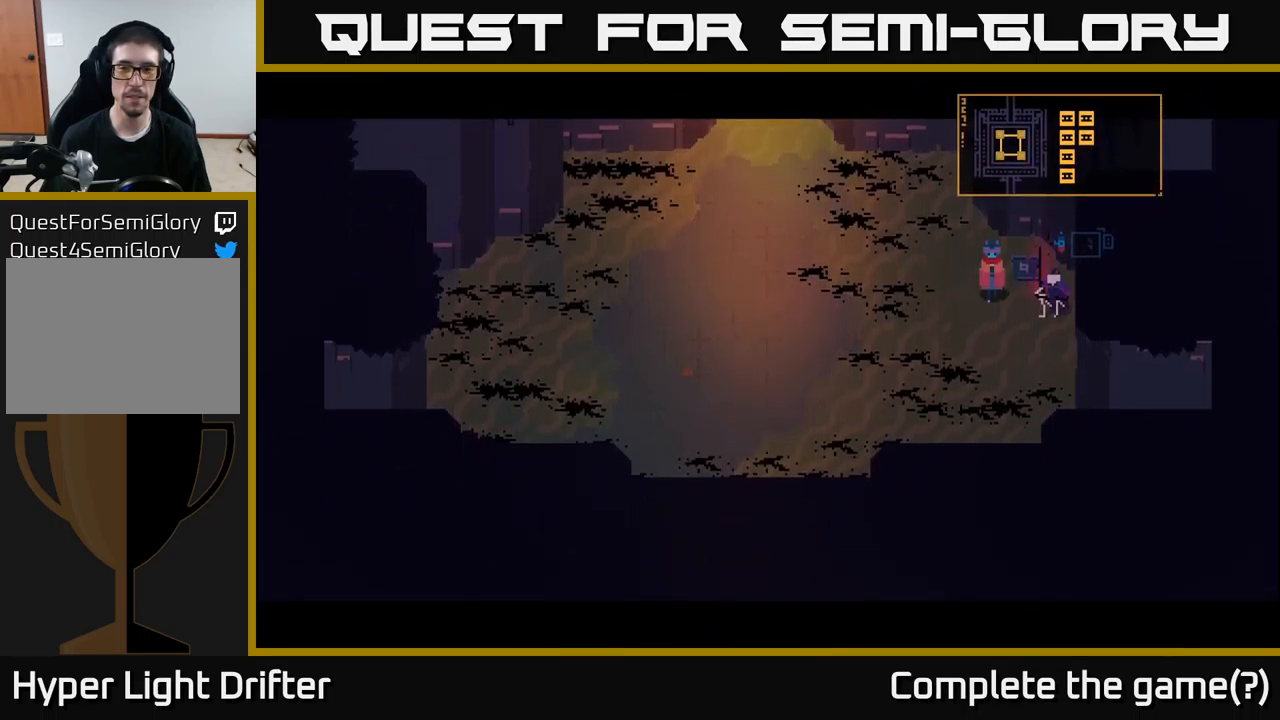
{"buttons": [], "left_stick": "center", "right_stick": "center", "events": [[33, "left_stick", "center"]]}
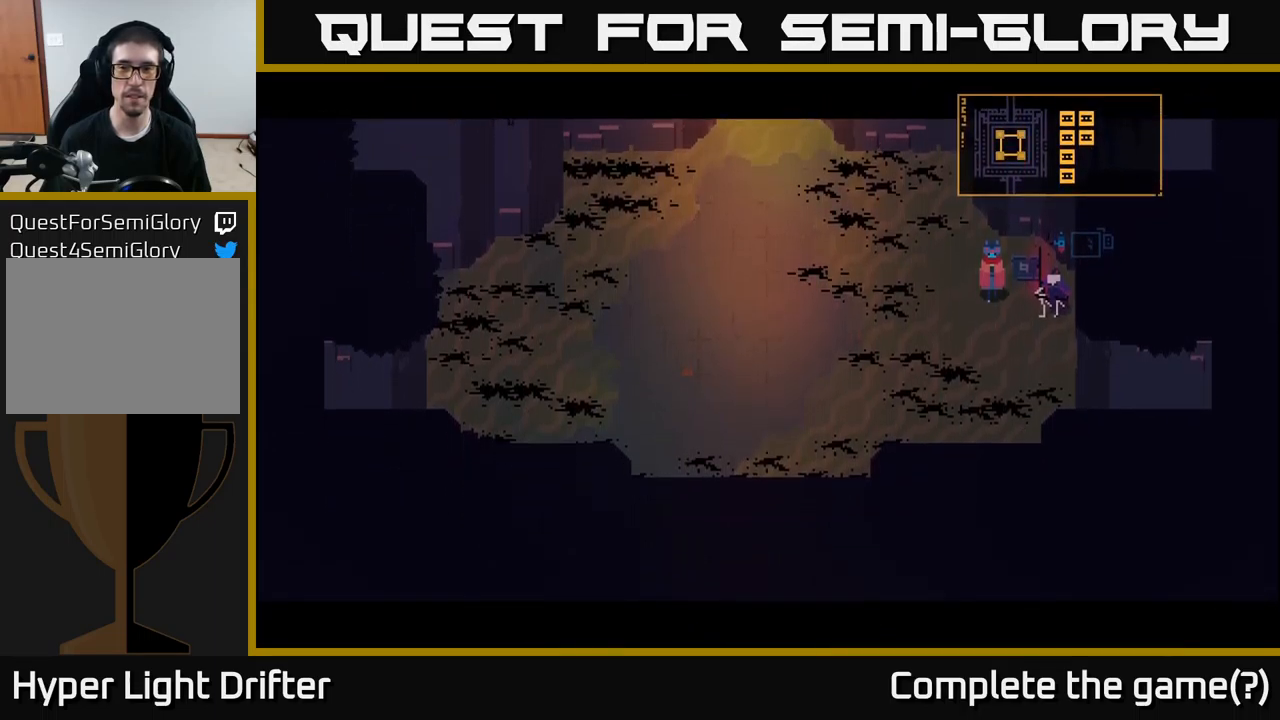
{"buttons": [], "left_stick": "center", "right_stick": "center", "events": []}
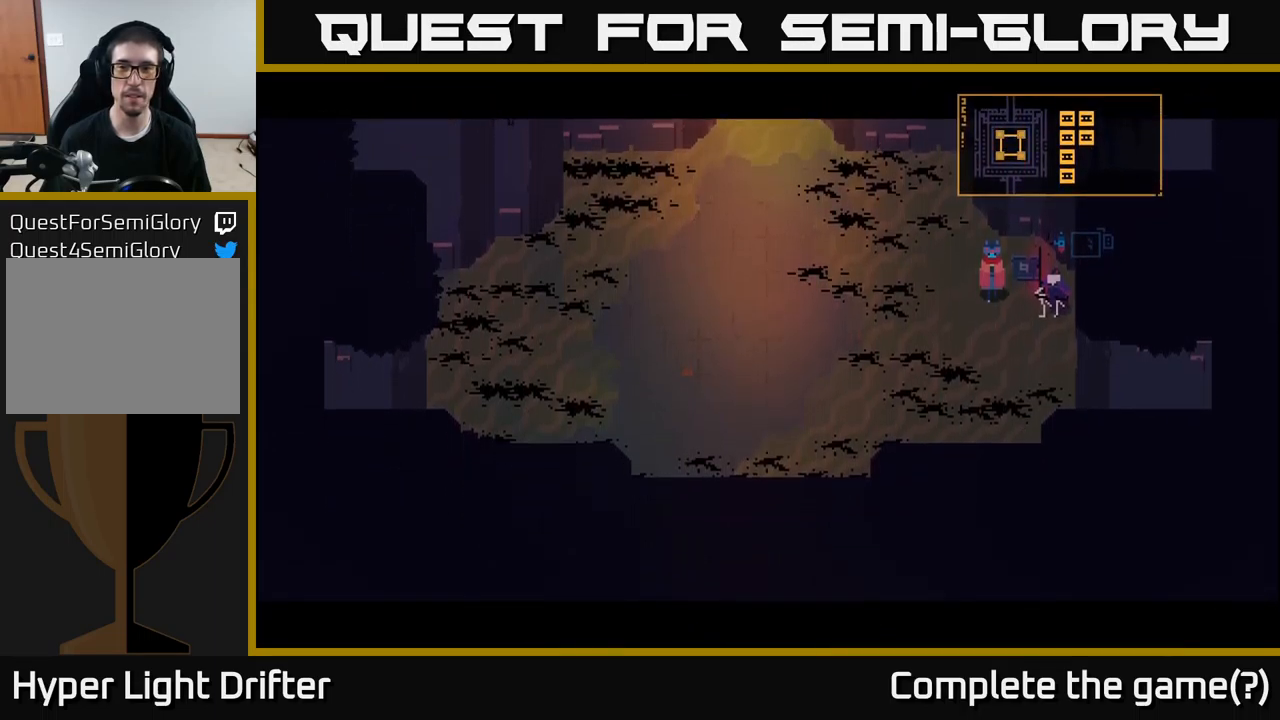
{"buttons": [], "left_stick": "center", "right_stick": "center", "events": [[100, "left_stick", "down-right"], [400, "left_stick", "center"]]}
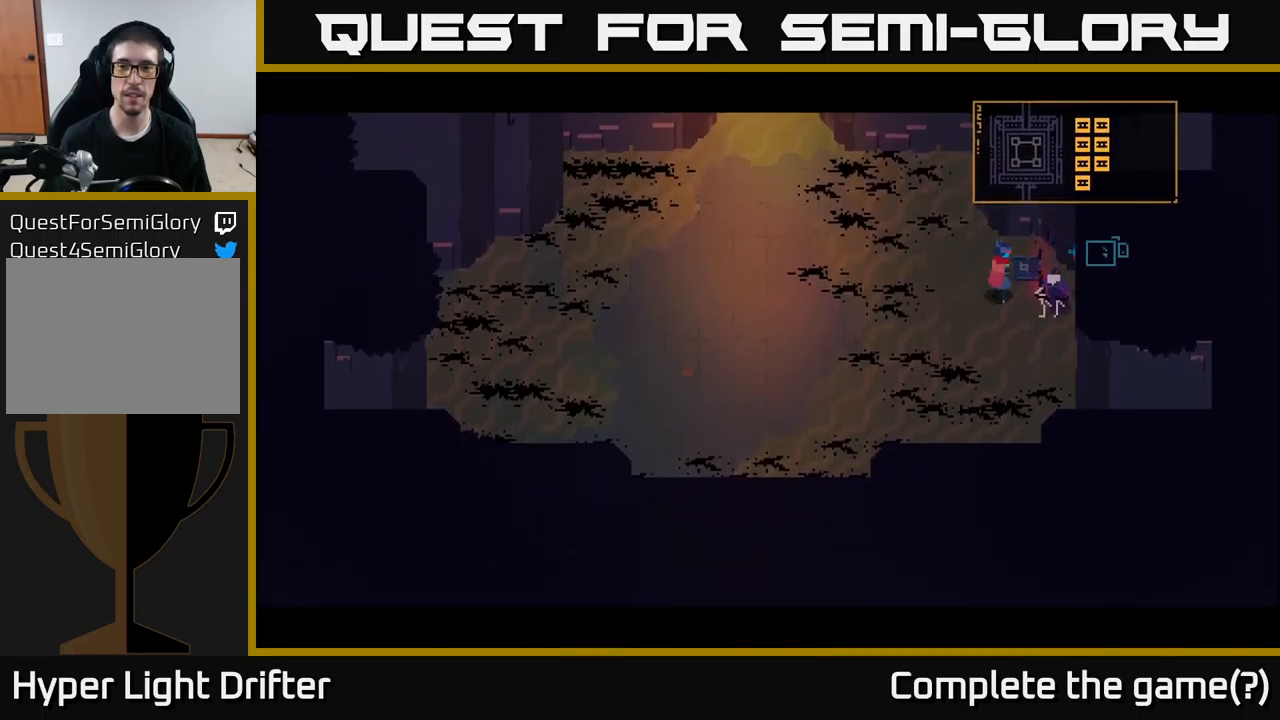
{"buttons": ["Y"], "left_stick": "center", "right_stick": "center", "events": [[50, "left_stick", "down-right"], [150, "Y", "down"], [200, "left_stick", "center"]]}
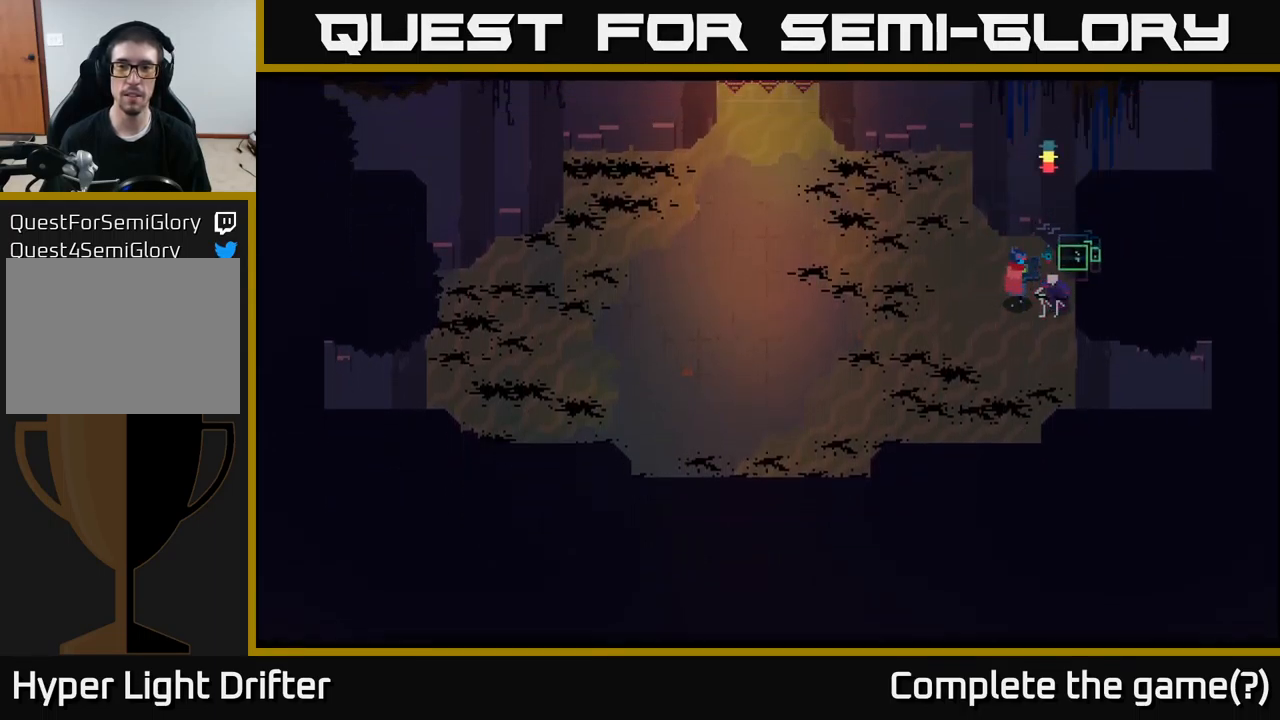
{"buttons": [], "left_stick": "center", "right_stick": "center", "events": [[283, "Y", "up"]]}
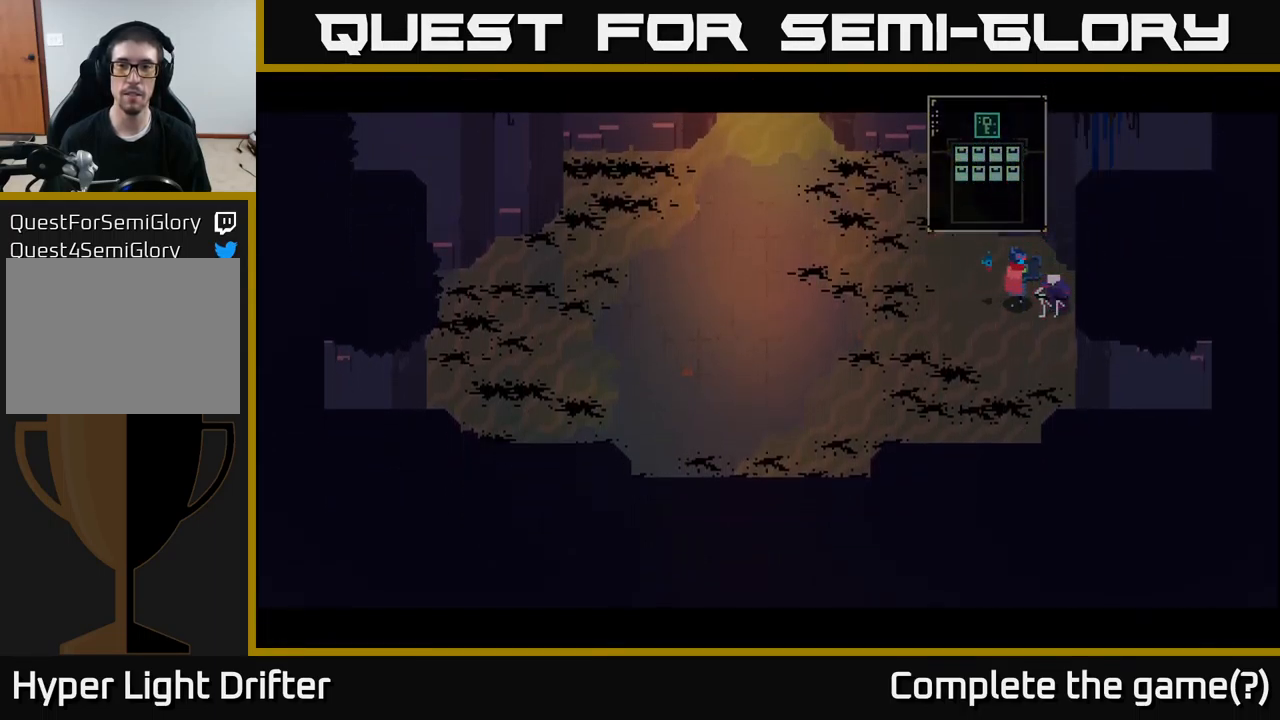
{"buttons": [], "left_stick": "center", "right_stick": "center", "events": []}
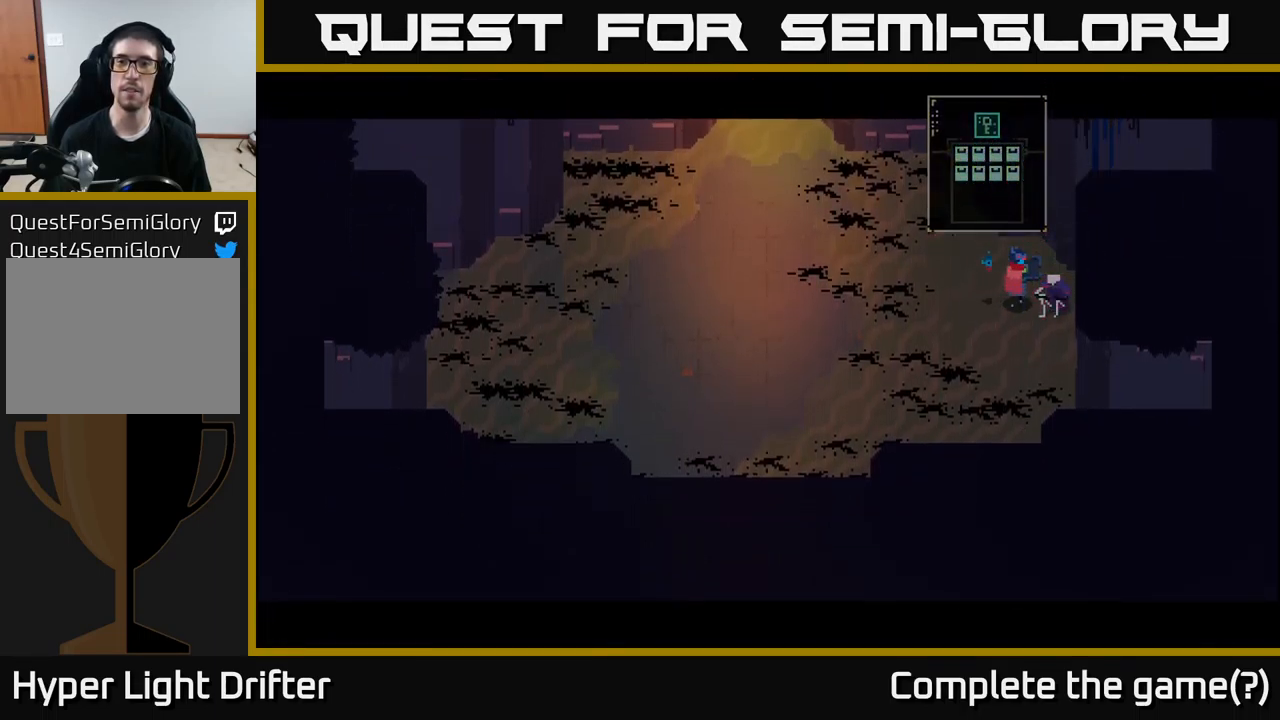
{"buttons": [], "left_stick": "center", "right_stick": "center", "events": []}